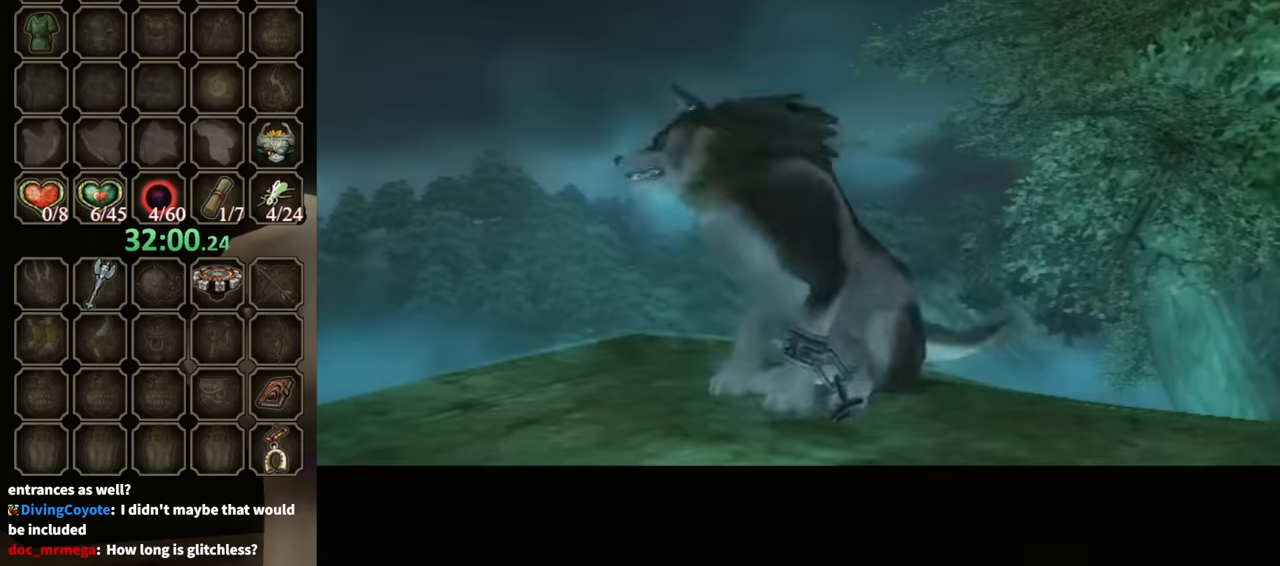
Gameplay with a controller (Nintendo layout); each line is a JSON object with the inputs held at the frame after it. "events" lists button and stick changes between this image and that frame as [ms after this image, input, new state], when the widget could be followed in between. Not read: L3 R3.
{"buttons": ["B"], "left_stick": "center", "right_stick": "center", "events": [[400, "B", "down"]]}
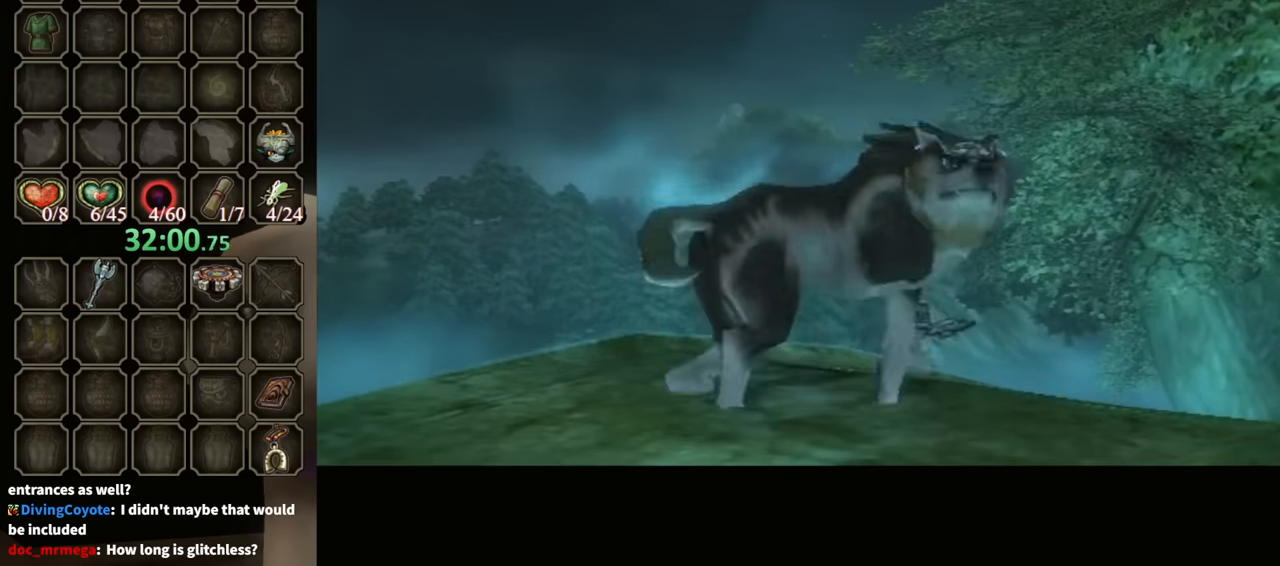
{"buttons": ["B"], "left_stick": "center", "right_stick": "center", "events": []}
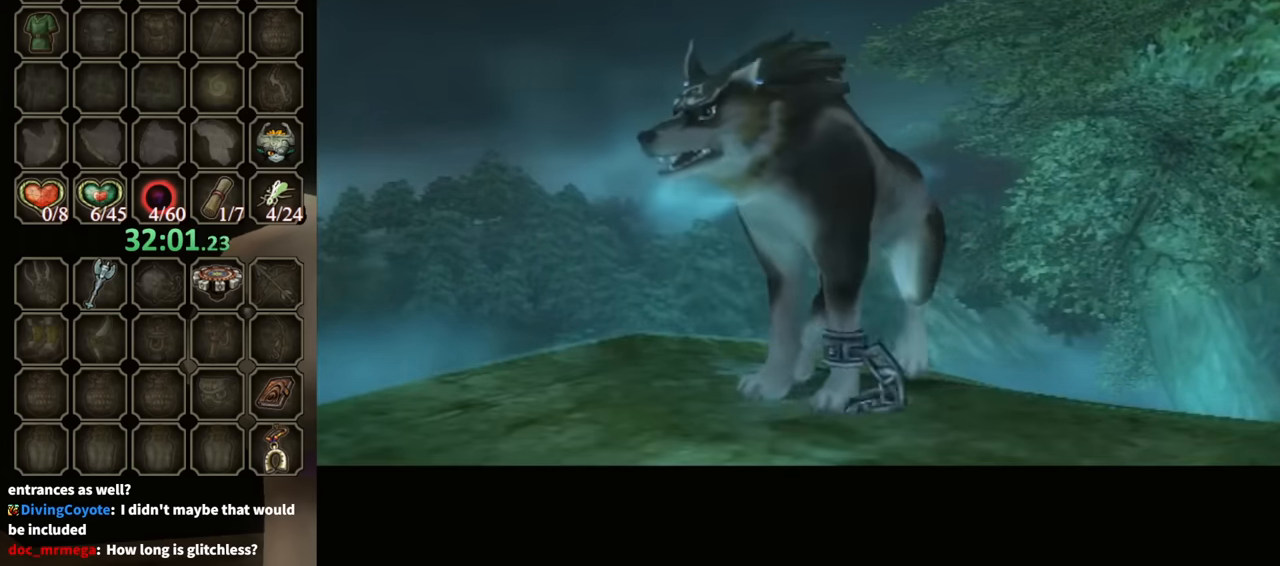
{"buttons": ["B"], "left_stick": "center", "right_stick": "center", "events": []}
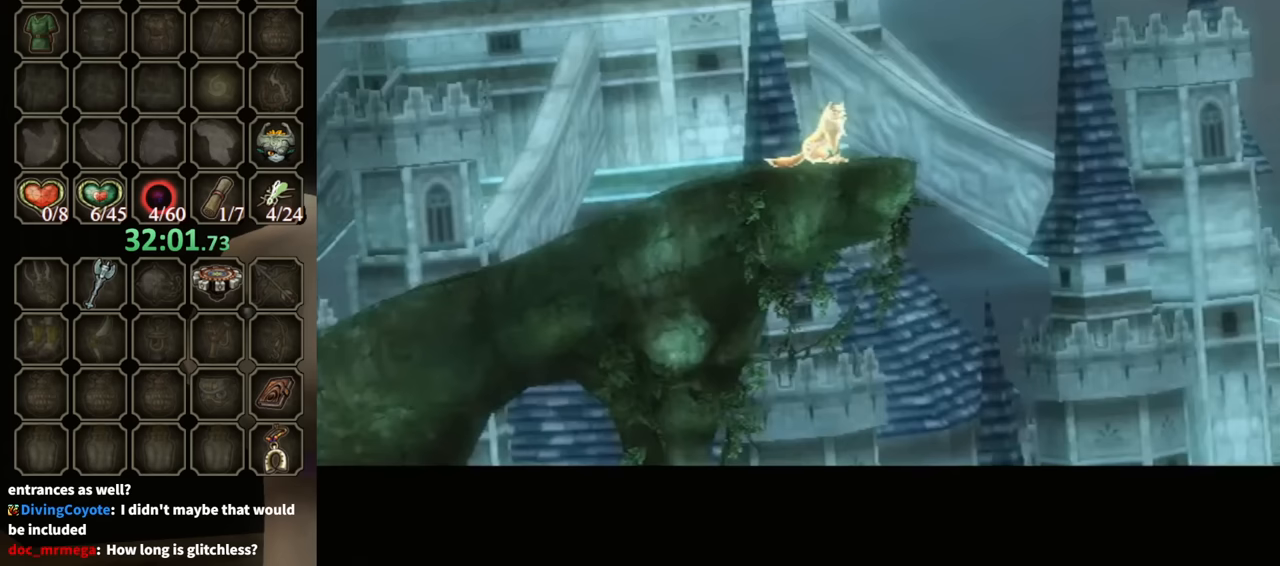
{"buttons": ["B"], "left_stick": "center", "right_stick": "center", "events": []}
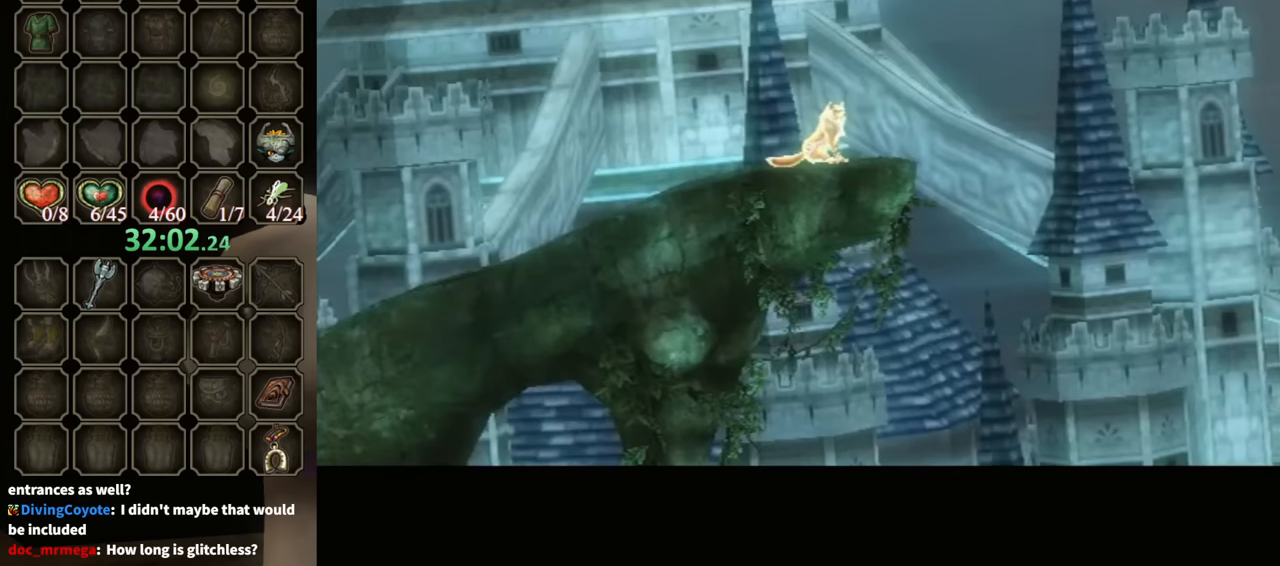
{"buttons": ["B"], "left_stick": "center", "right_stick": "center", "events": []}
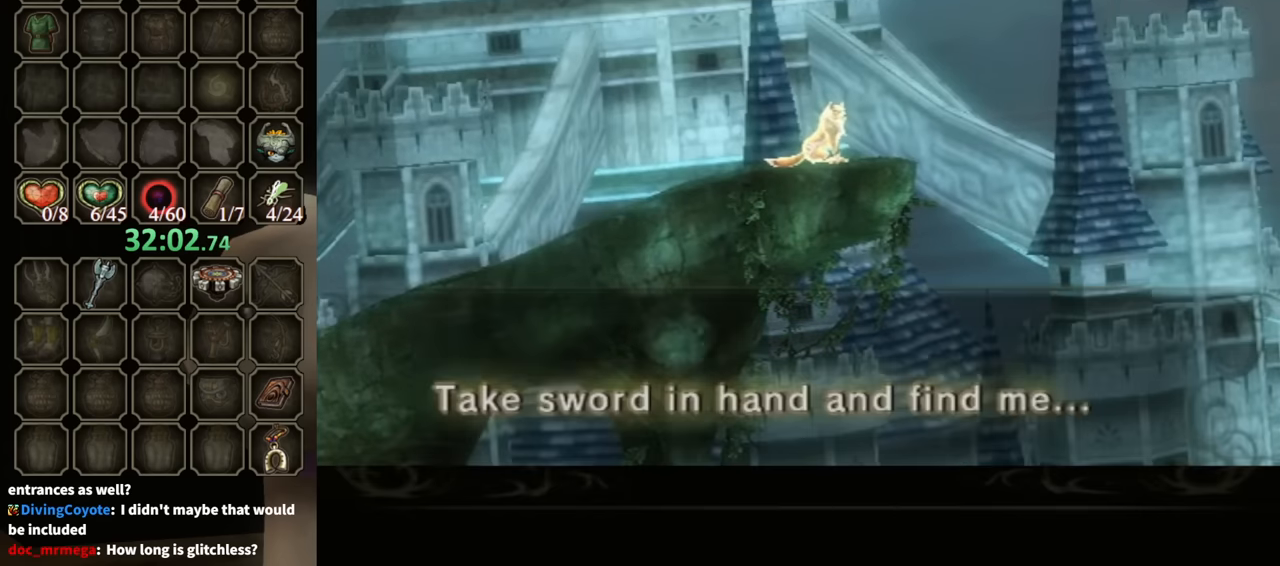
{"buttons": ["B"], "left_stick": "center", "right_stick": "center", "events": []}
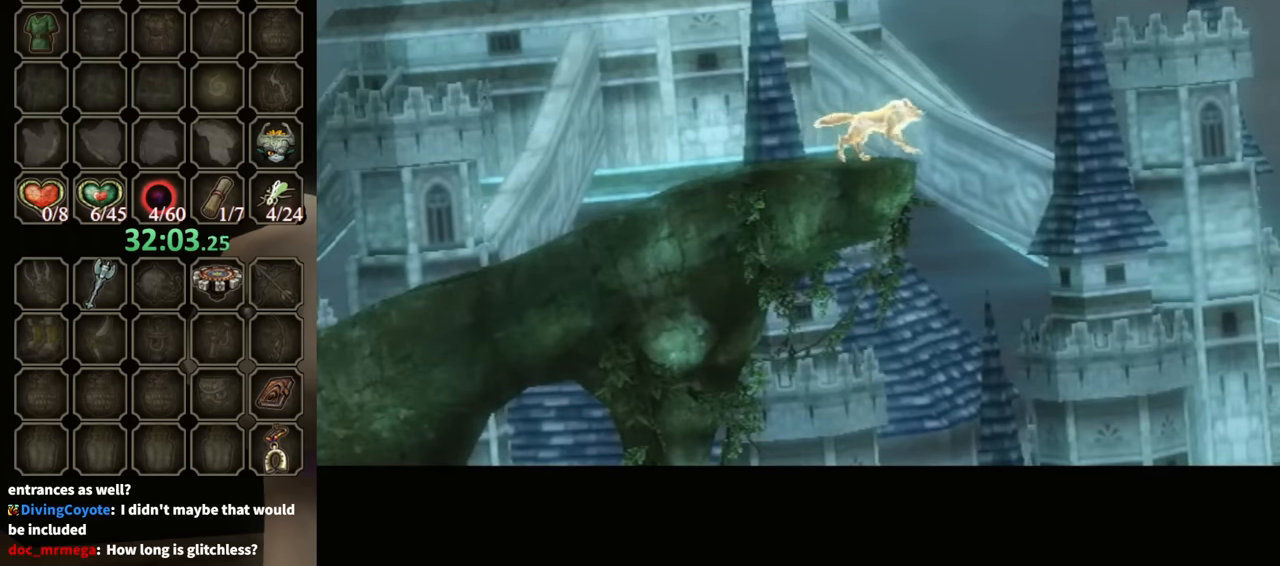
{"buttons": ["B"], "left_stick": "center", "right_stick": "center", "events": []}
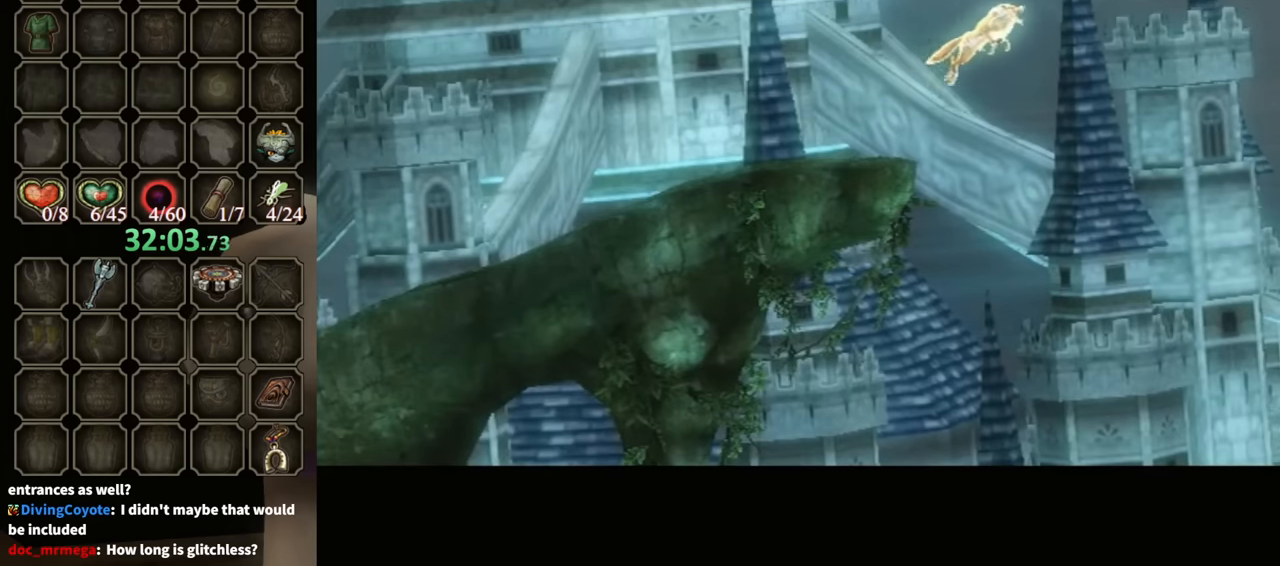
{"buttons": ["B"], "left_stick": "center", "right_stick": "center", "events": []}
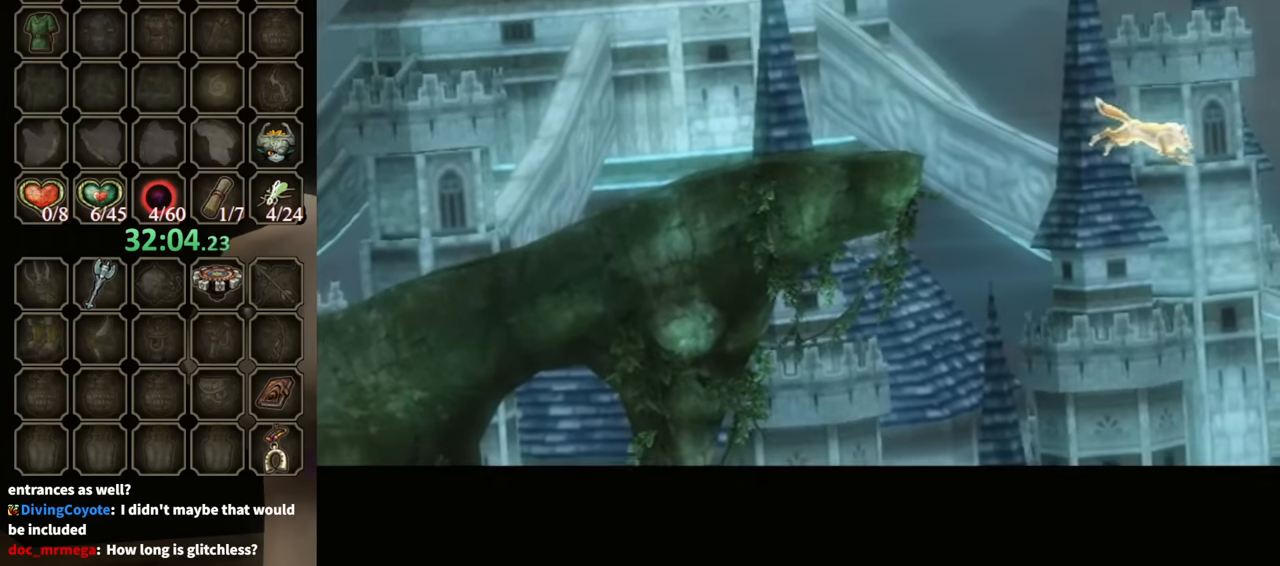
{"buttons": ["B"], "left_stick": "center", "right_stick": "center", "events": []}
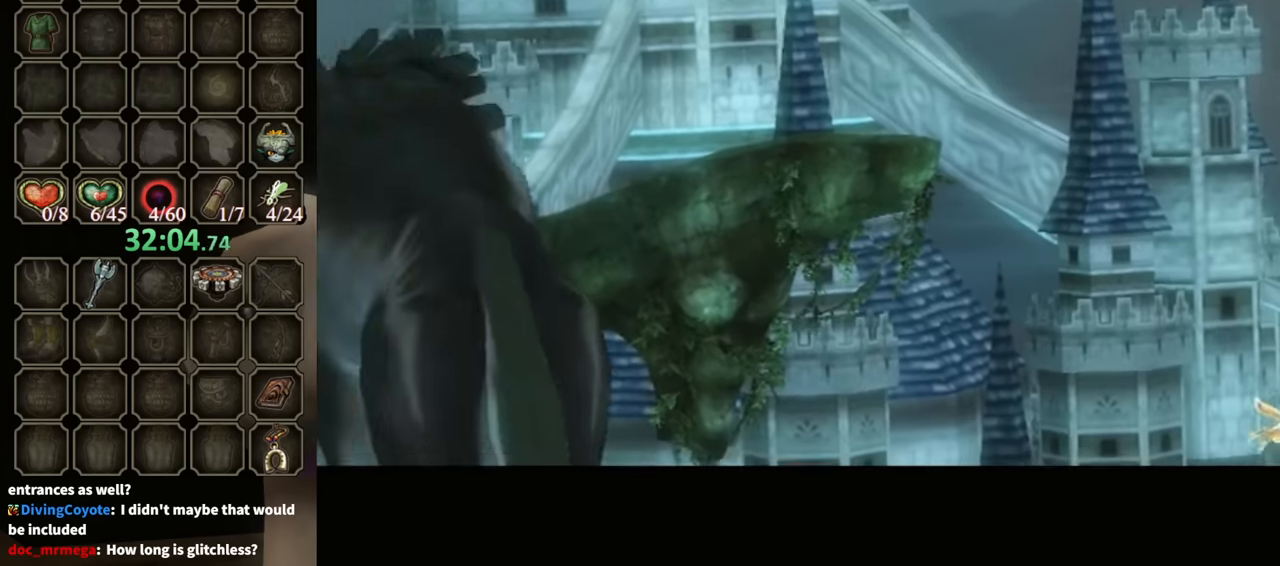
{"buttons": ["B"], "left_stick": "center", "right_stick": "center", "events": []}
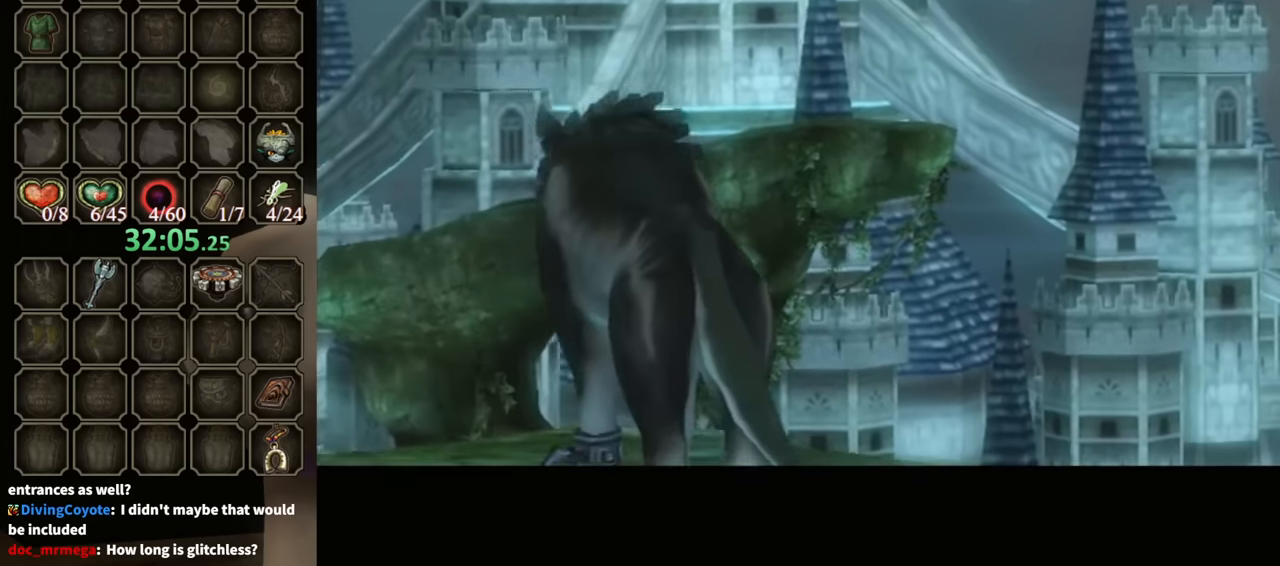
{"buttons": [], "left_stick": "center", "right_stick": "center", "events": [[467, "B", "up"]]}
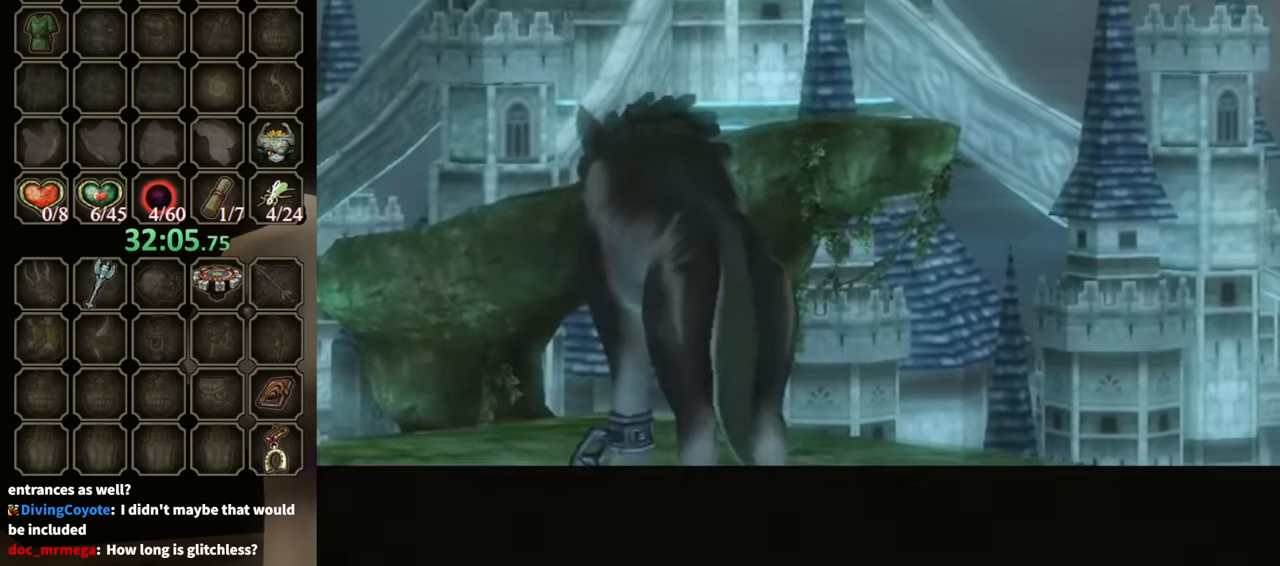
{"buttons": [], "left_stick": "center", "right_stick": "center", "events": []}
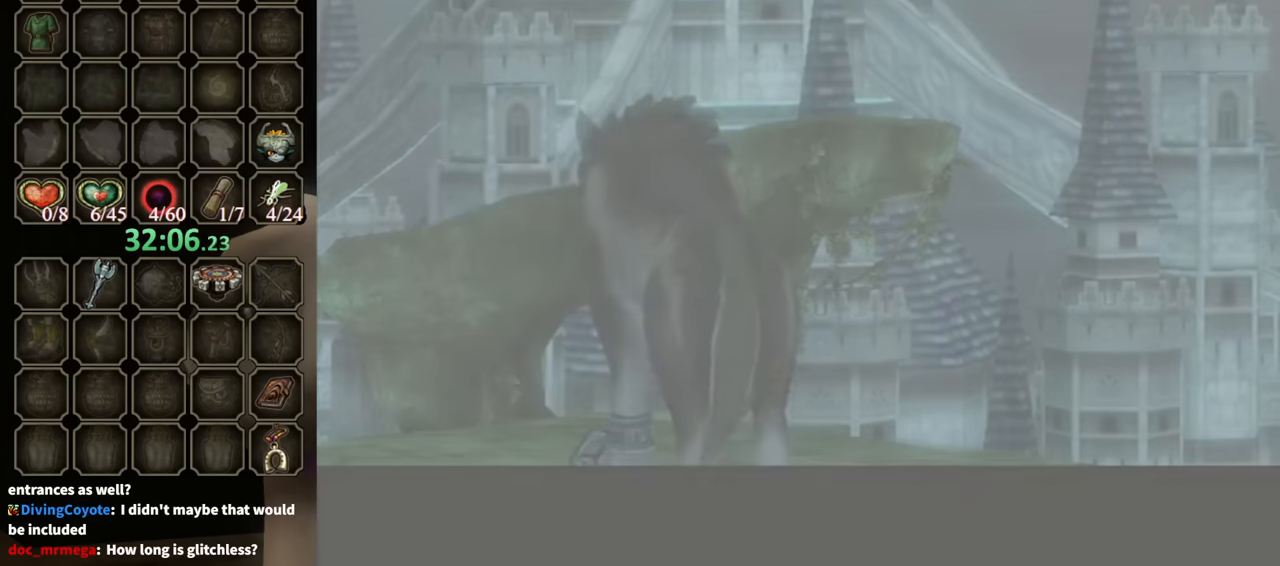
{"buttons": [], "left_stick": "center", "right_stick": "center", "events": []}
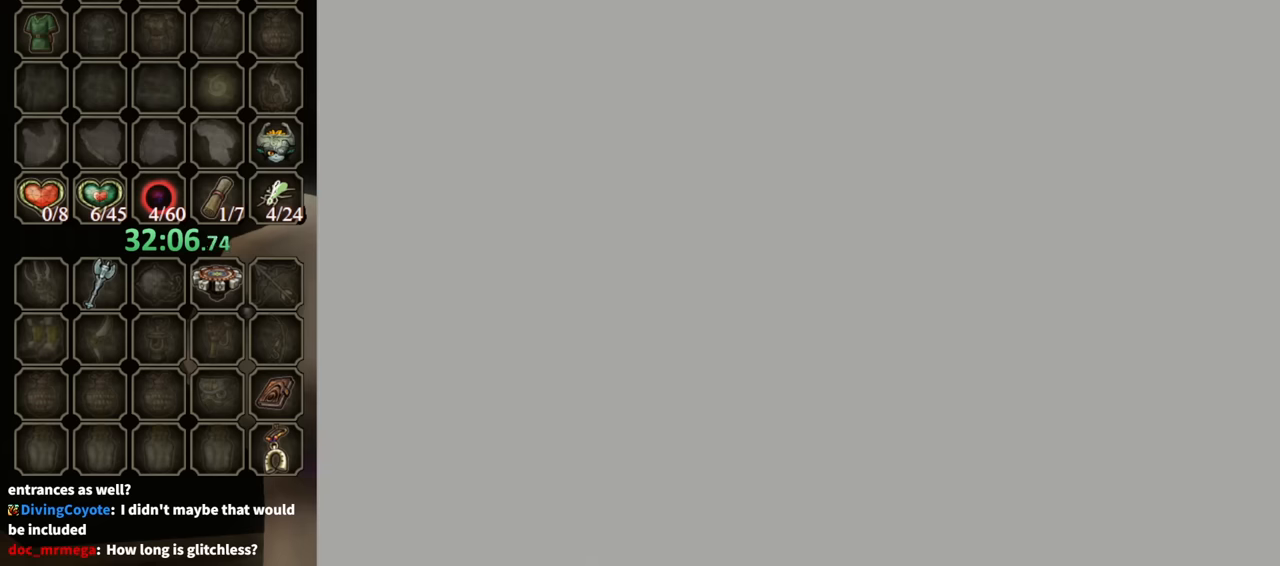
{"buttons": [], "left_stick": "center", "right_stick": "center", "events": []}
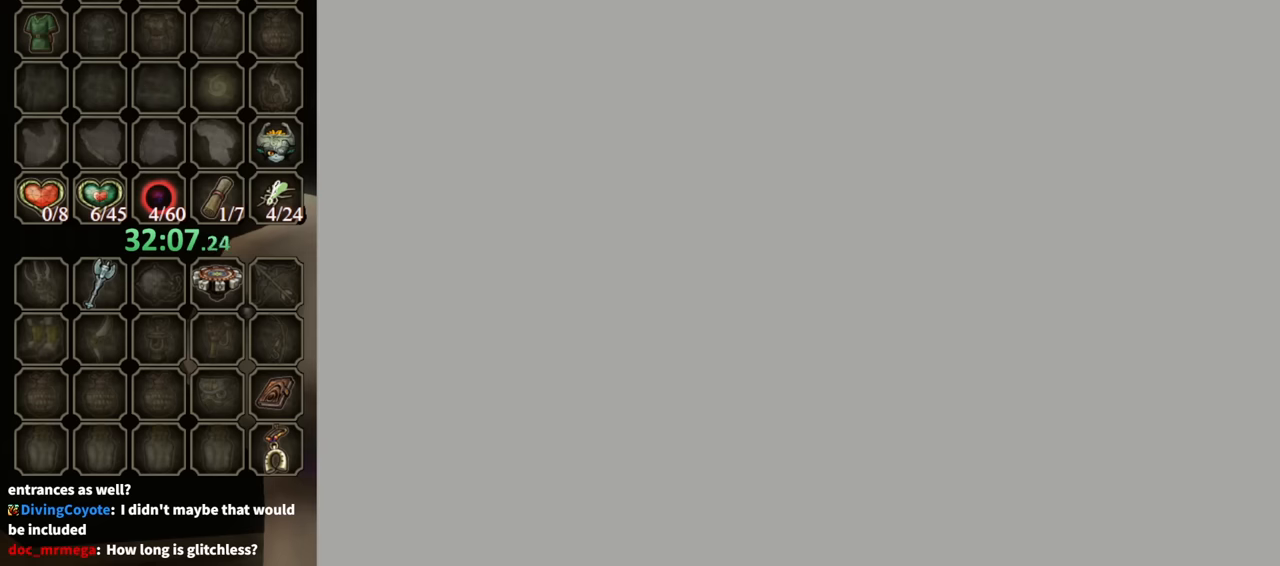
{"buttons": [], "left_stick": "center", "right_stick": "center", "events": []}
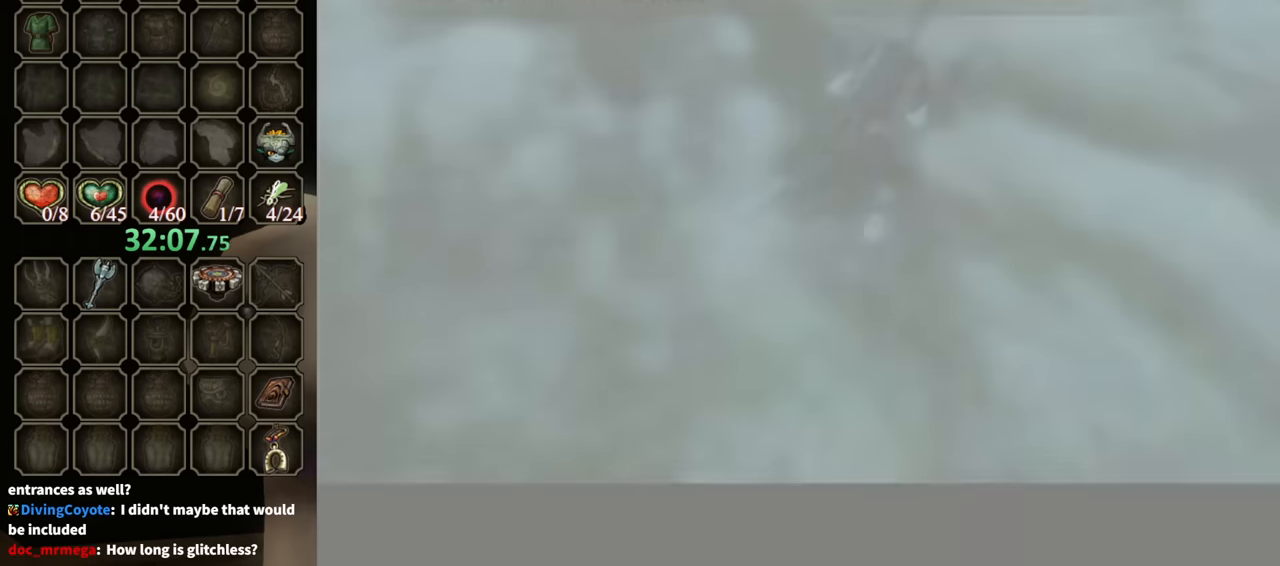
{"buttons": [], "left_stick": "center", "right_stick": "center", "events": []}
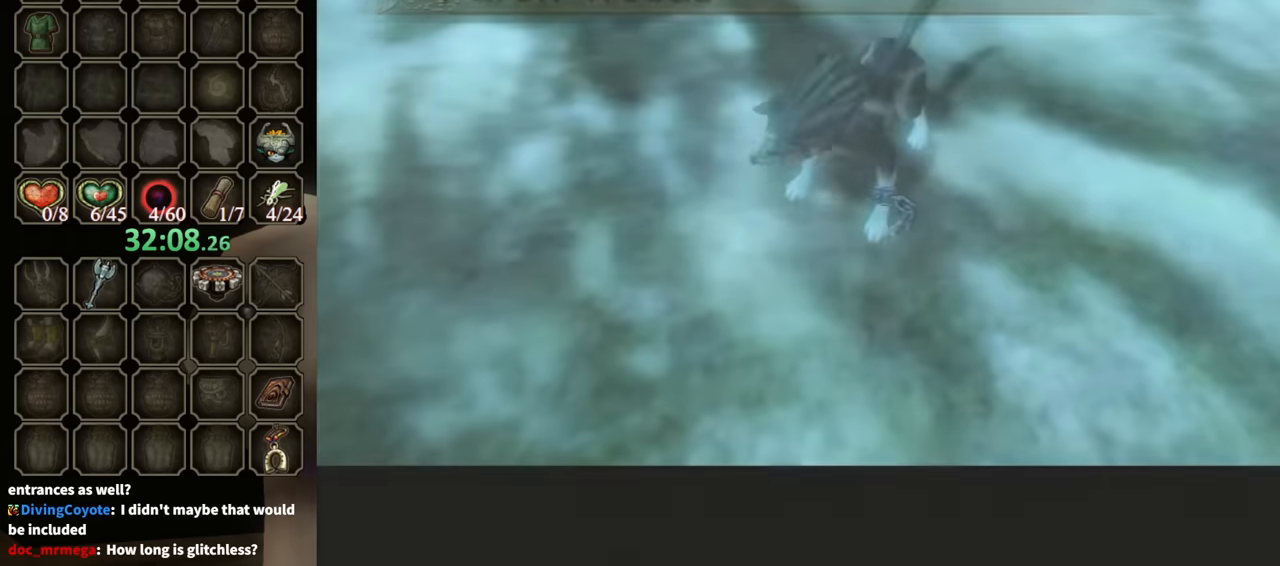
{"buttons": [], "left_stick": "center", "right_stick": "center", "events": []}
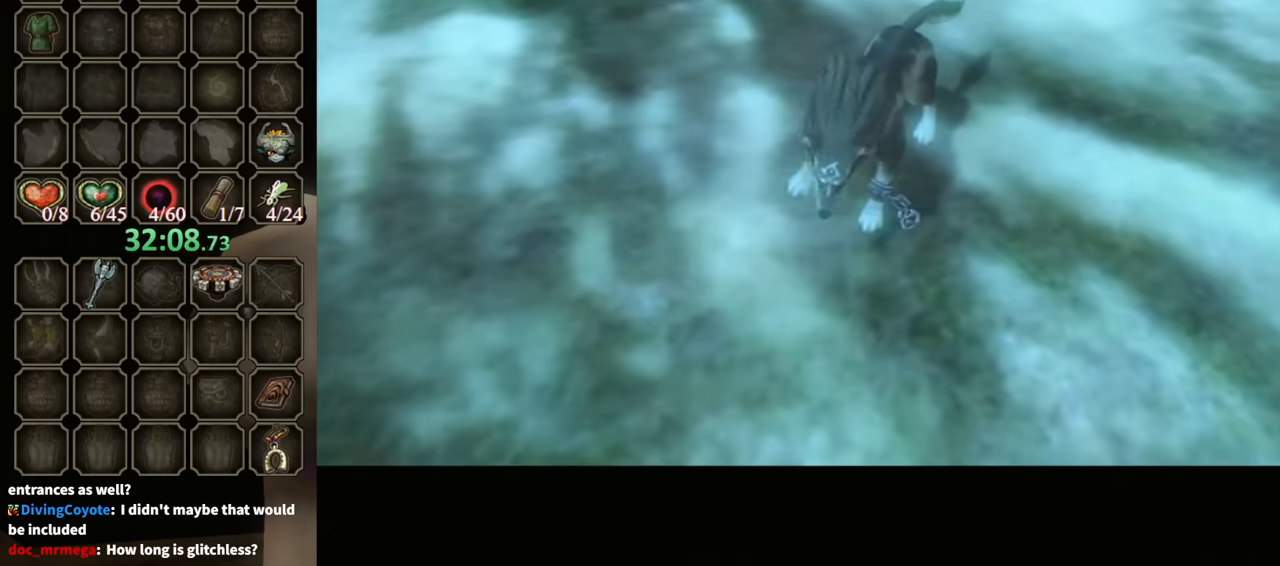
{"buttons": [], "left_stick": "center", "right_stick": "center", "events": []}
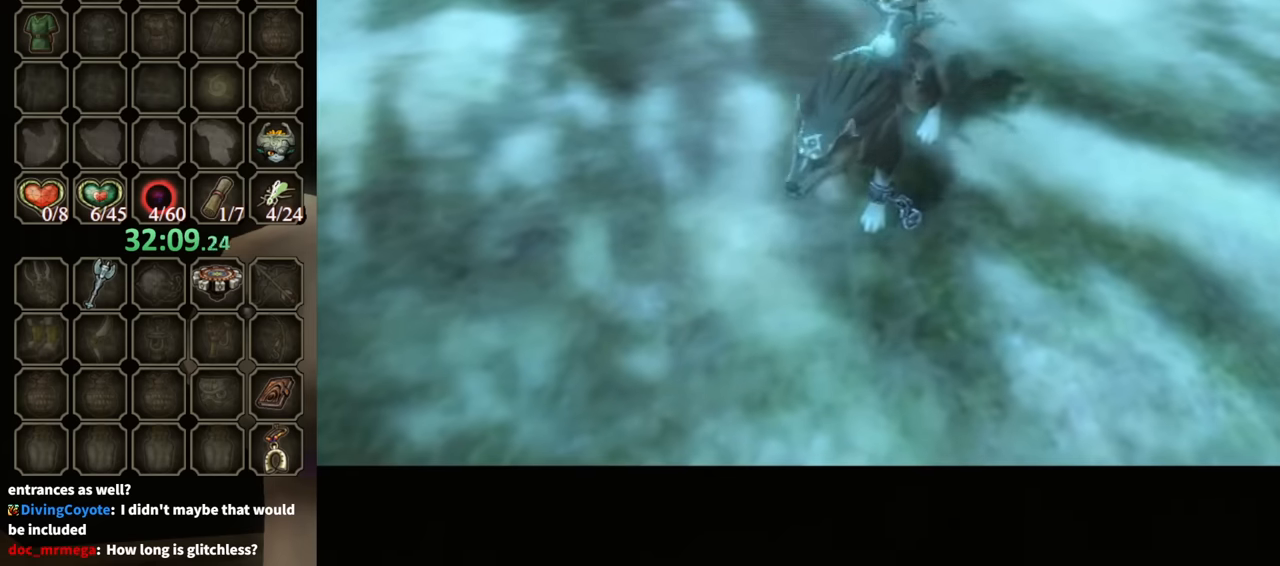
{"buttons": [], "left_stick": "center", "right_stick": "center", "events": []}
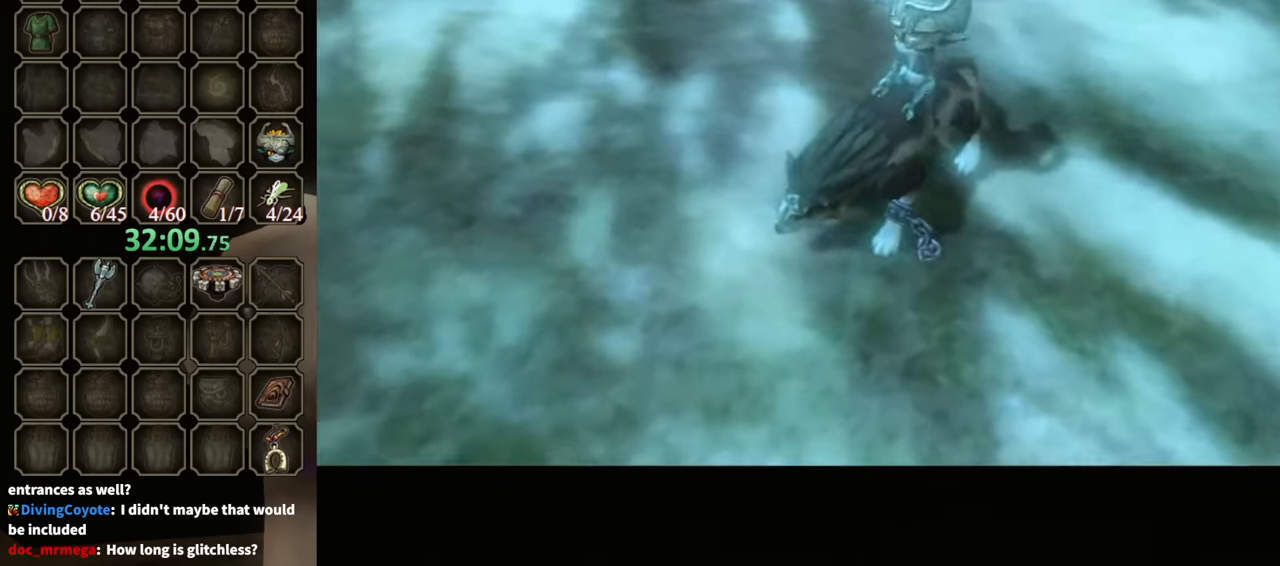
{"buttons": [], "left_stick": "center", "right_stick": "center", "events": []}
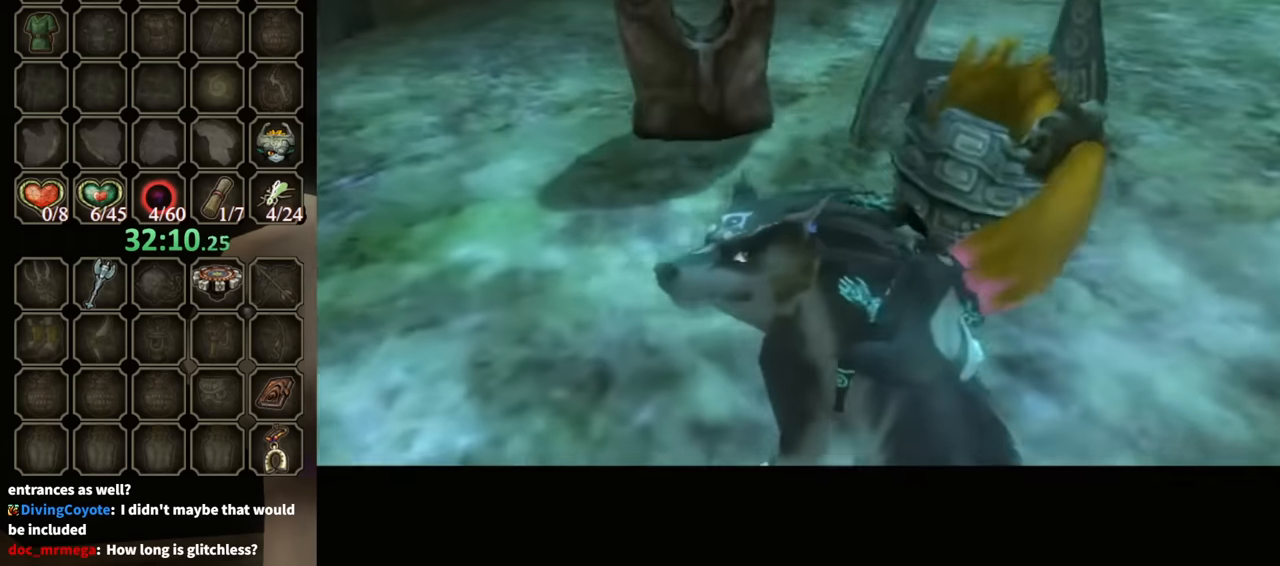
{"buttons": [], "left_stick": "center", "right_stick": "center", "events": [[300, "left_stick", "up-right"], [467, "left_stick", "center"]]}
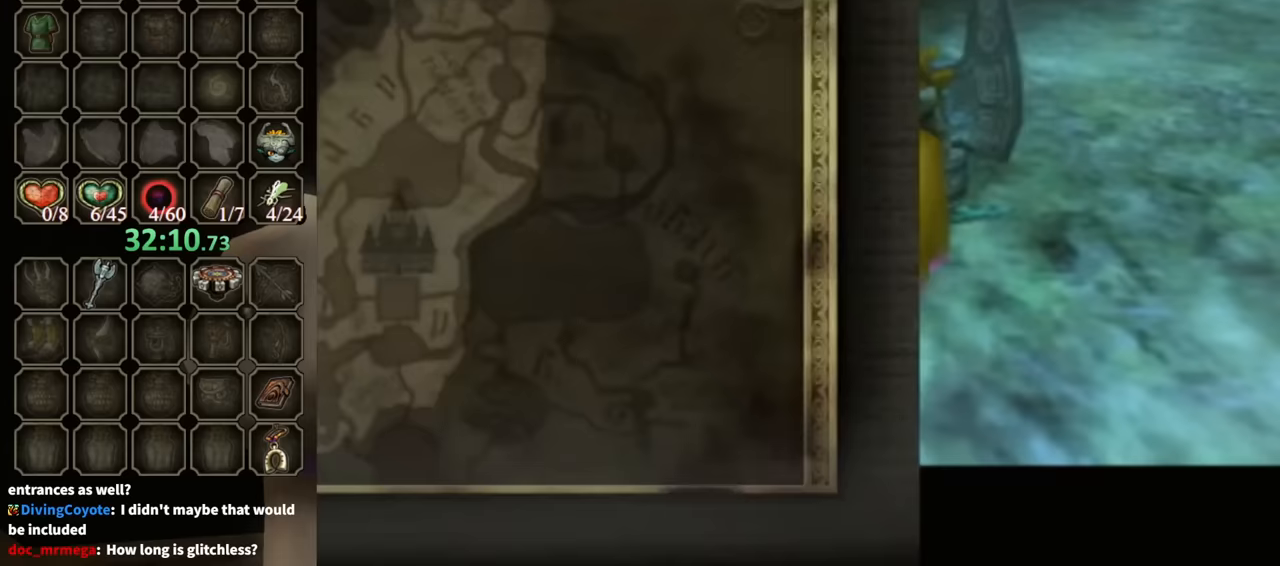
{"buttons": [], "left_stick": "center", "right_stick": "center", "events": []}
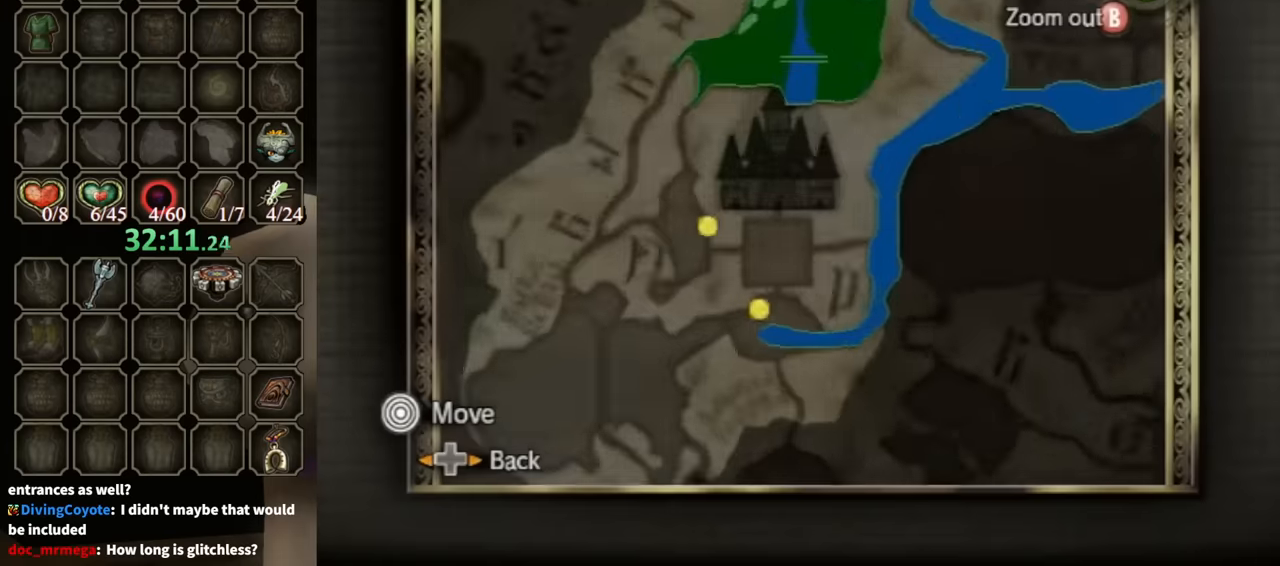
{"buttons": [], "left_stick": "center", "right_stick": "center", "events": []}
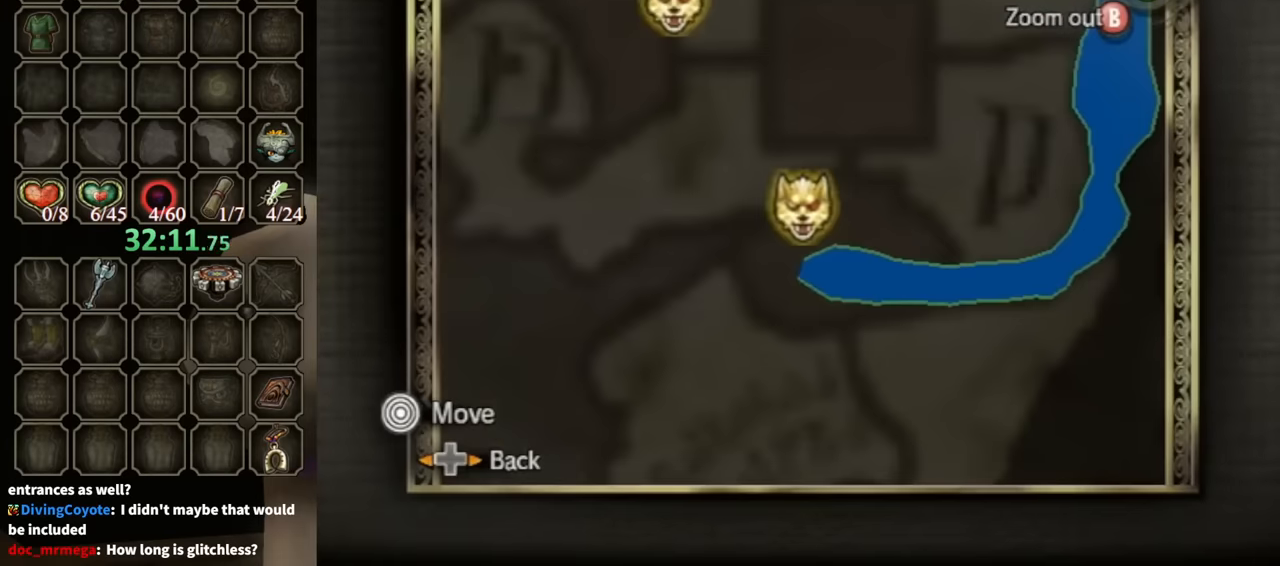
{"buttons": [], "left_stick": "up-right", "right_stick": "left", "events": [[100, "DPAD_LEFT", "down"], [233, "DPAD_LEFT", "up"], [467, "left_stick", "up-right"], [467, "right_stick", "left"]]}
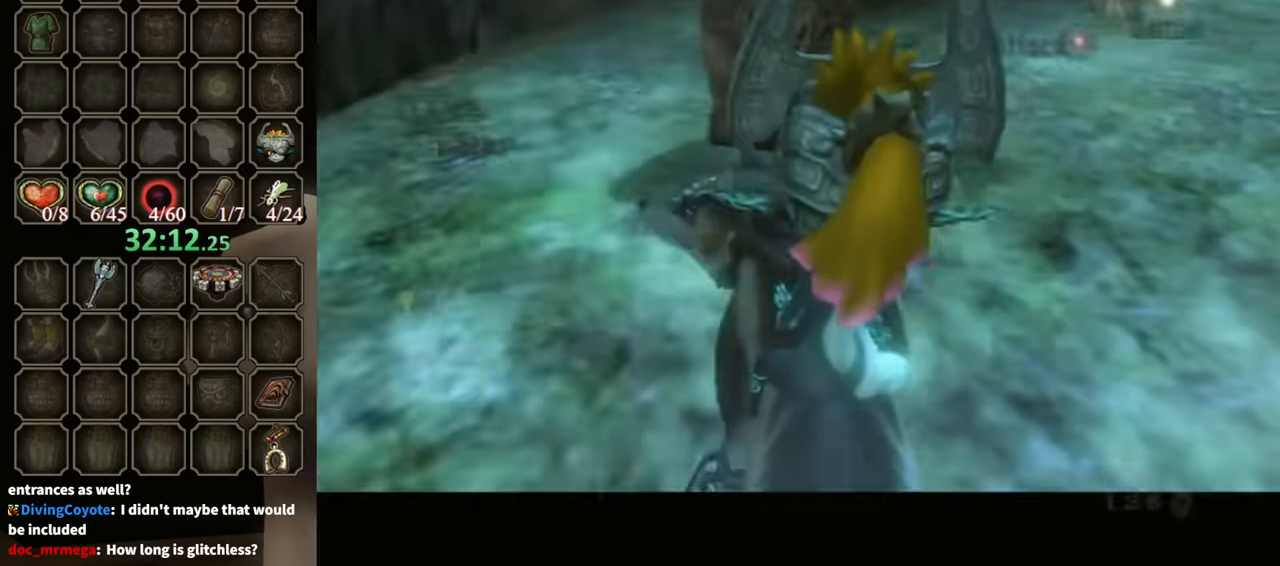
{"buttons": [], "left_stick": "up", "right_stick": "center", "events": [[33, "right_stick", "center"], [200, "left_stick", "up"], [300, "A", "down"], [400, "A", "up"]]}
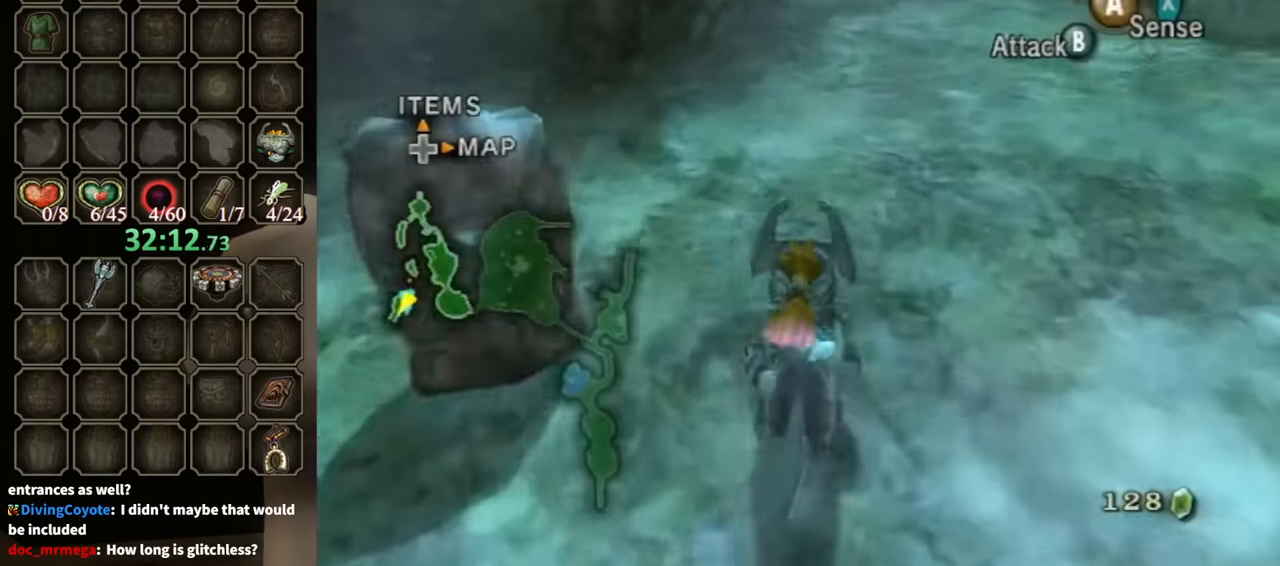
{"buttons": [], "left_stick": "up", "right_stick": "center", "events": []}
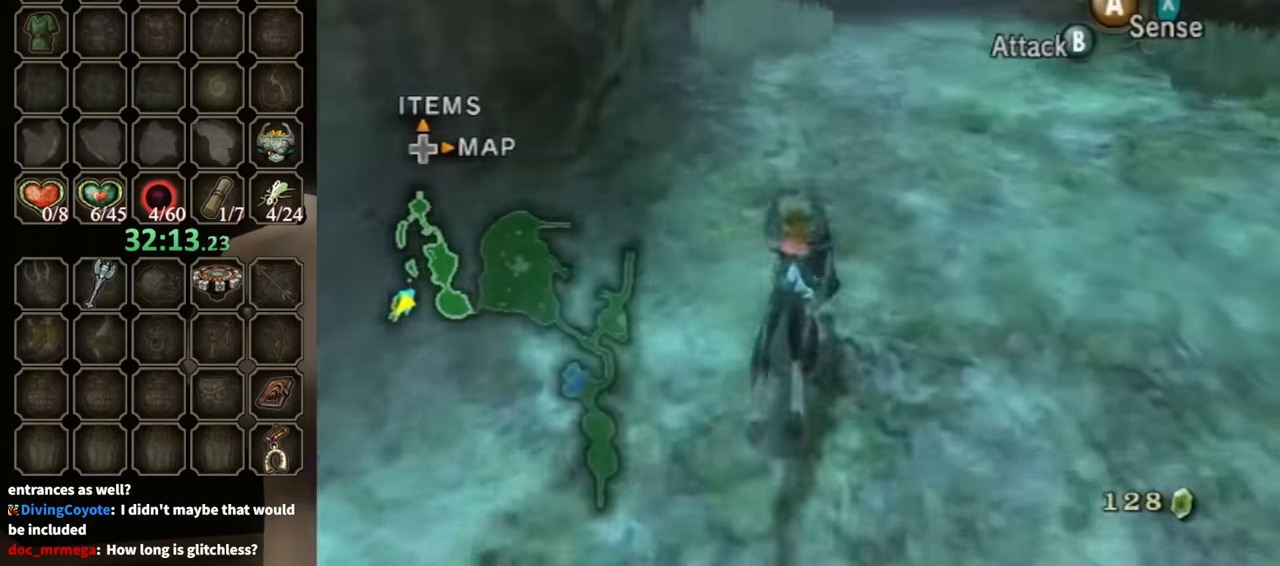
{"buttons": [], "left_stick": "up", "right_stick": "center", "events": []}
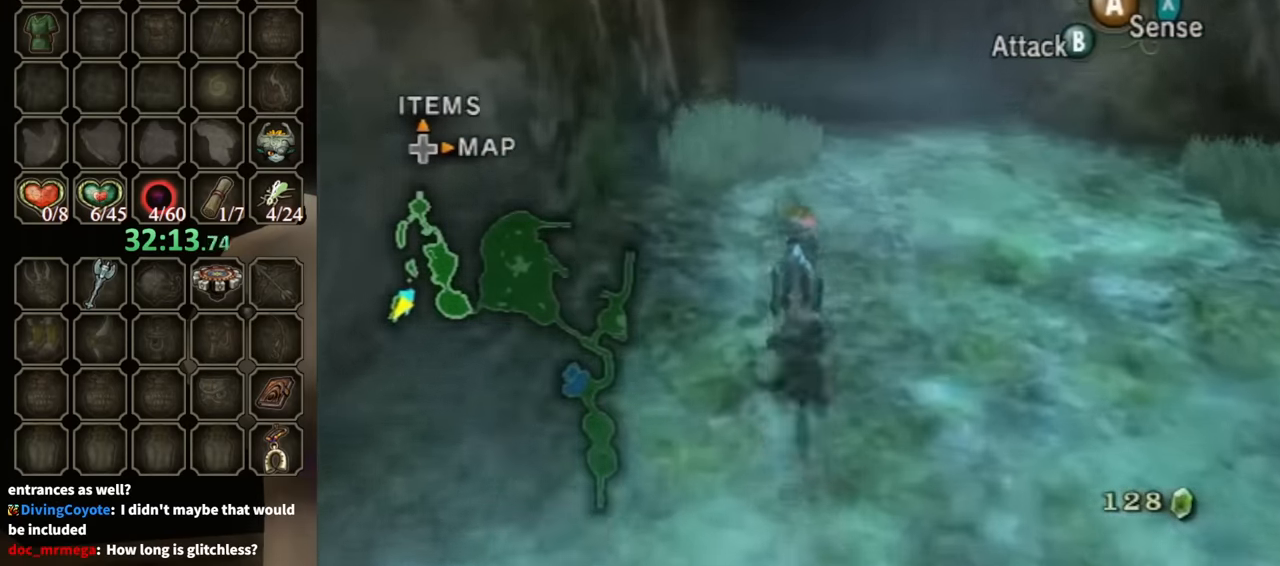
{"buttons": [], "left_stick": "up", "right_stick": "center", "events": [[233, "R1", "down"], [267, "Y", "down"], [467, "R1", "up"], [500, "Y", "up"]]}
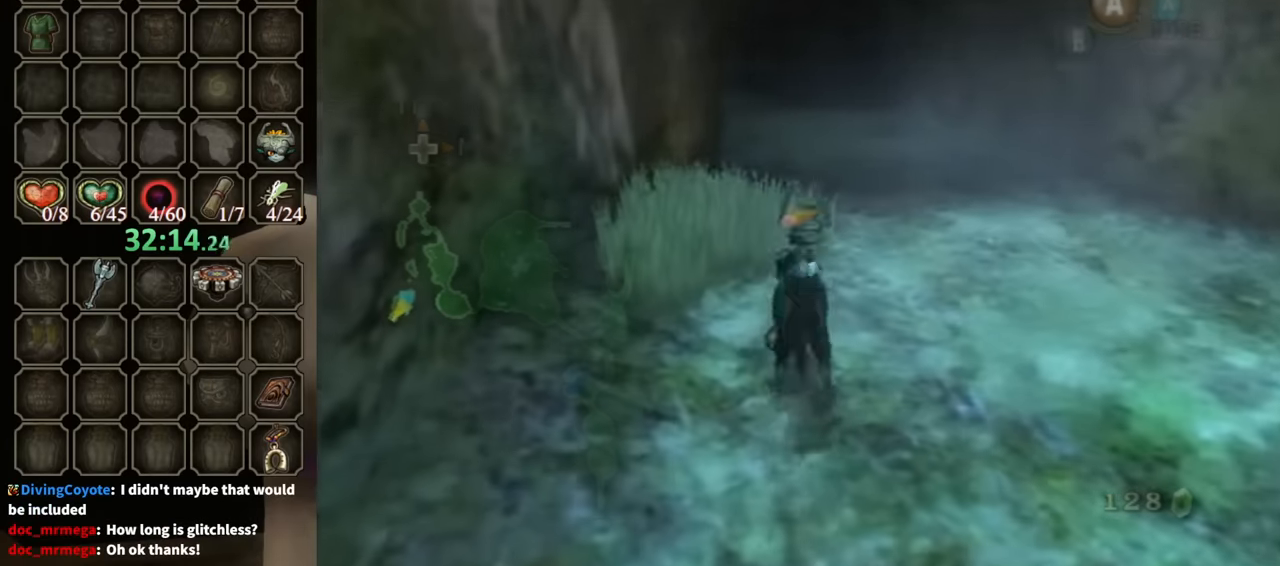
{"buttons": [], "left_stick": "center", "right_stick": "center", "events": [[167, "left_stick", "center"]]}
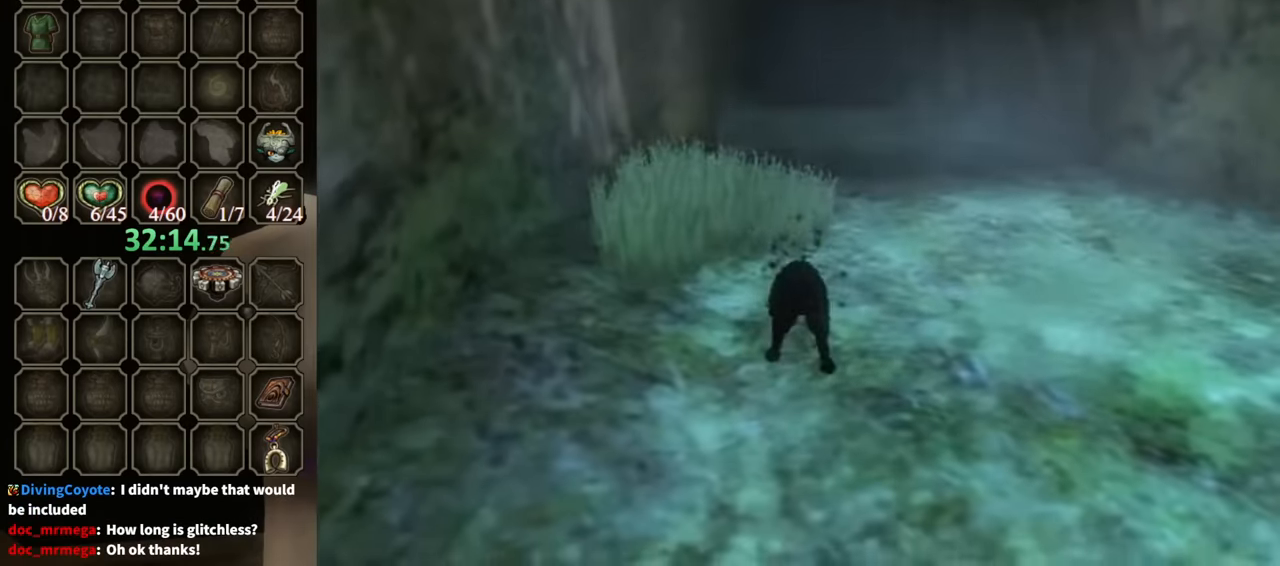
{"buttons": [], "left_stick": "up", "right_stick": "center", "events": [[33, "left_stick", "up"]]}